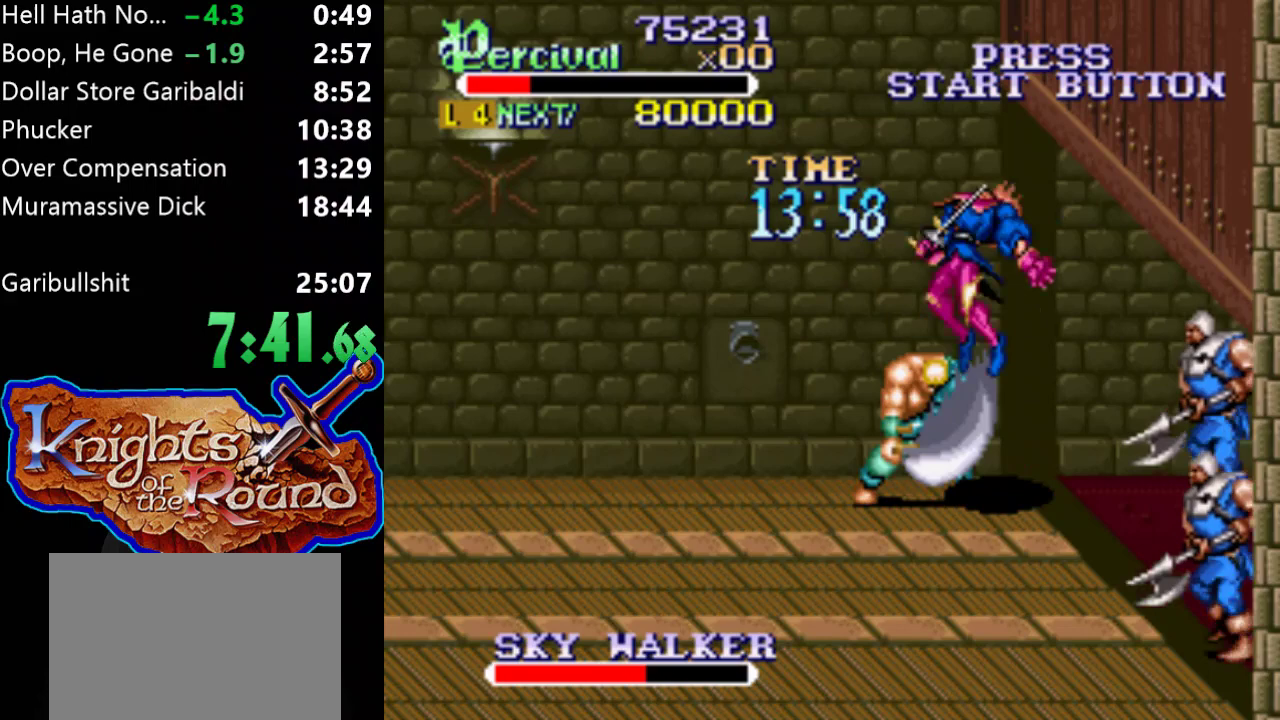
Gameplay with a controller (Xbox layout); each line is a JSON object with the inputs held at the frame after it. "events" lists button and stick changes between this image and that frame as [ms after this image, input, new state], when the widget could be followed in between. Not read: L2 L3 R2 R3 left_stick right_stick.
{"buttons": ["X", "DPAD_RIGHT"], "events": [[333, "X", "down"], [367, "DPAD_RIGHT", "down"]]}
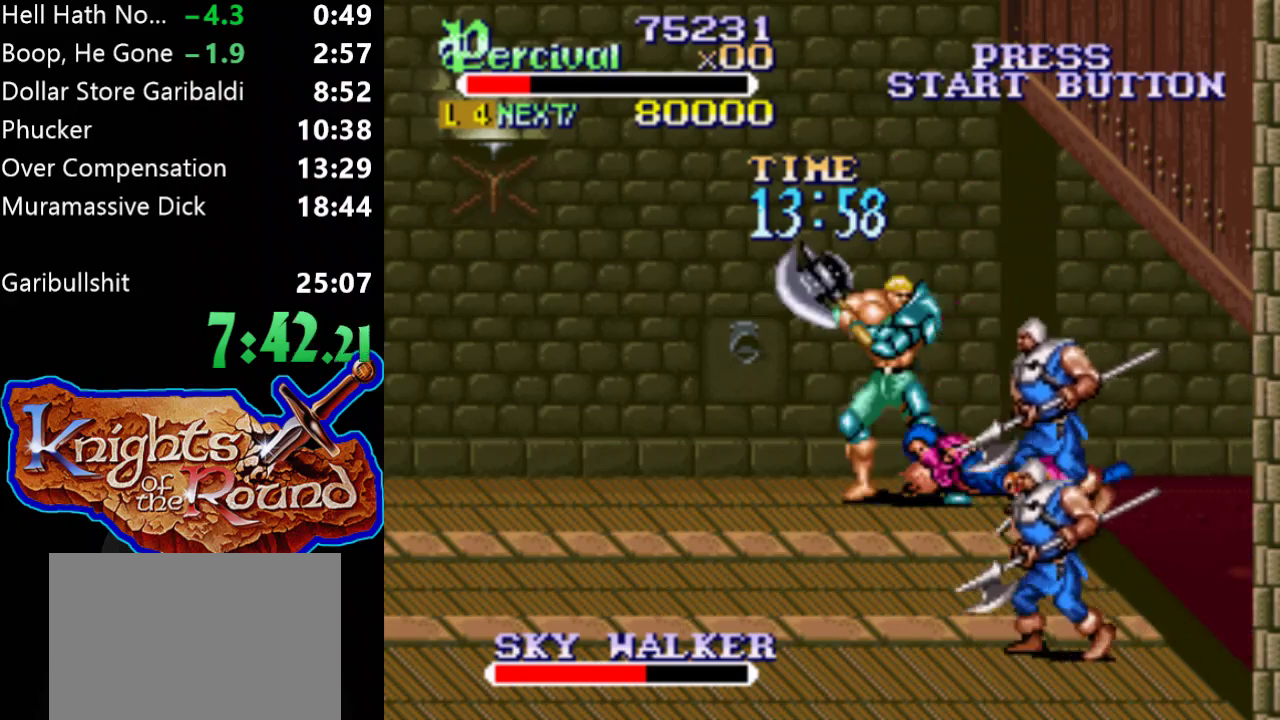
{"buttons": [], "events": [[300, "X", "up"], [367, "DPAD_RIGHT", "up"]]}
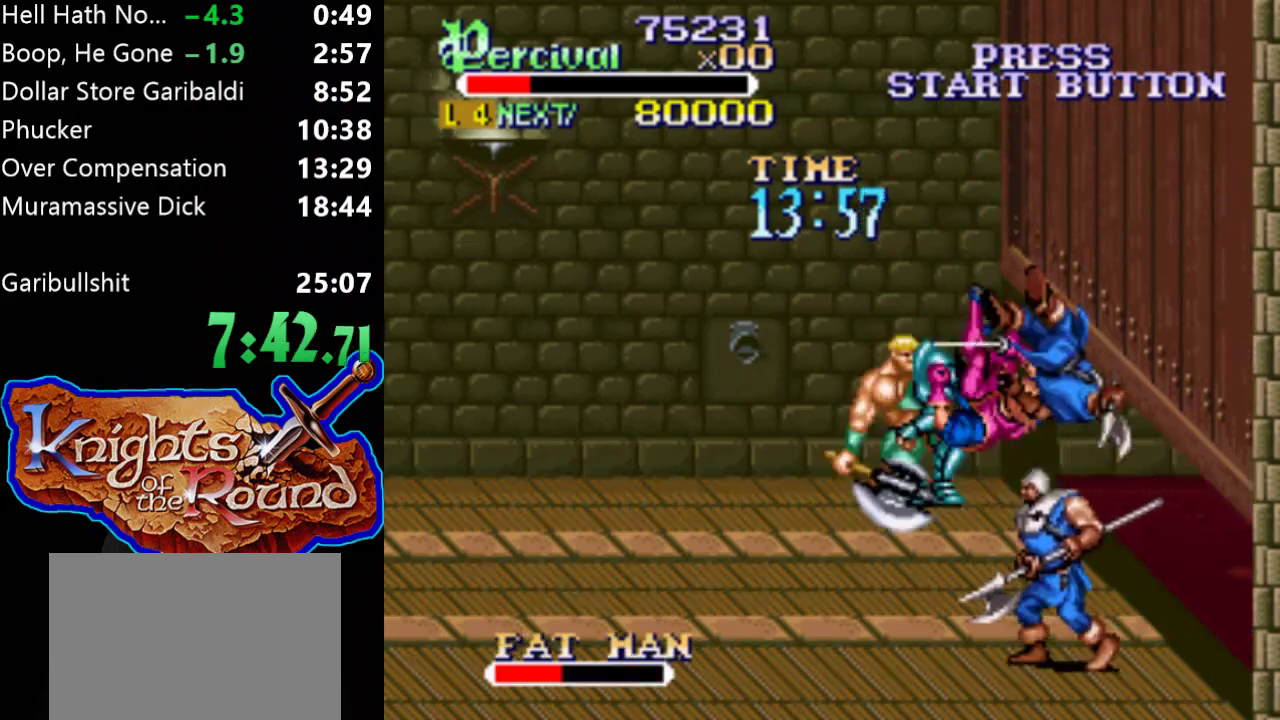
{"buttons": ["X", "DPAD_RIGHT"], "events": [[200, "X", "down"], [233, "DPAD_RIGHT", "down"]]}
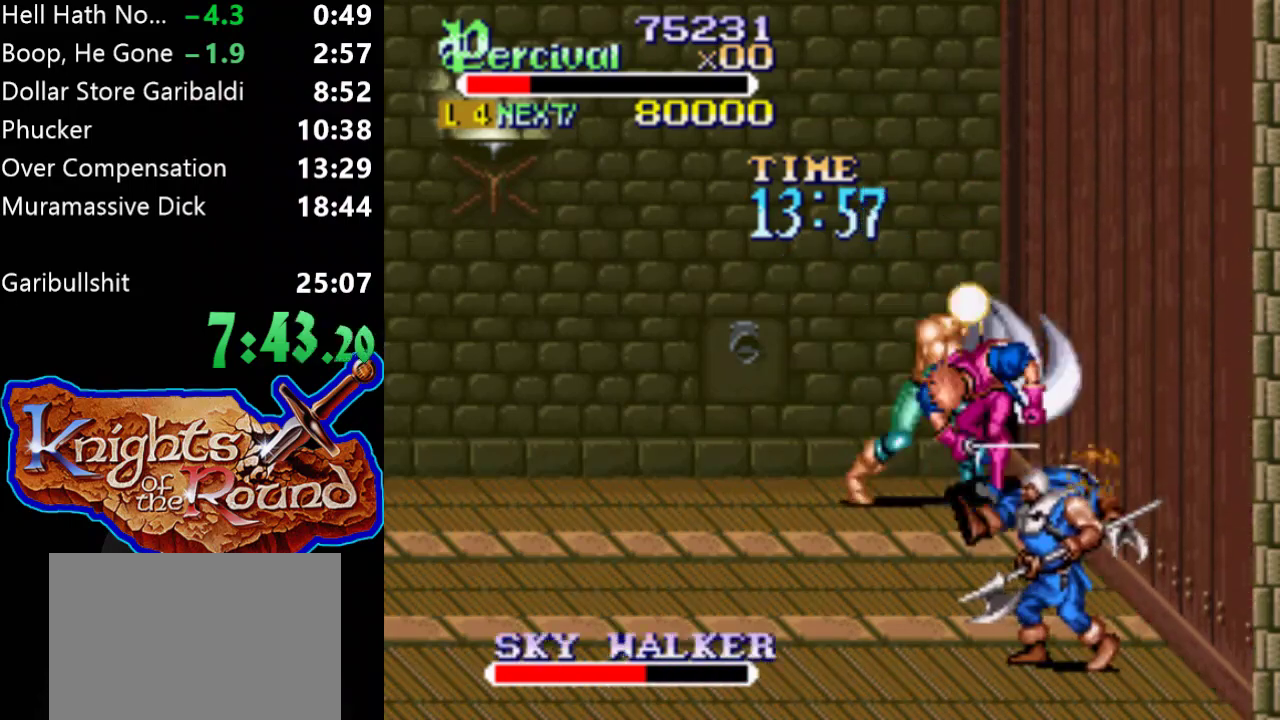
{"buttons": [], "events": [[200, "X", "up"], [233, "DPAD_RIGHT", "up"]]}
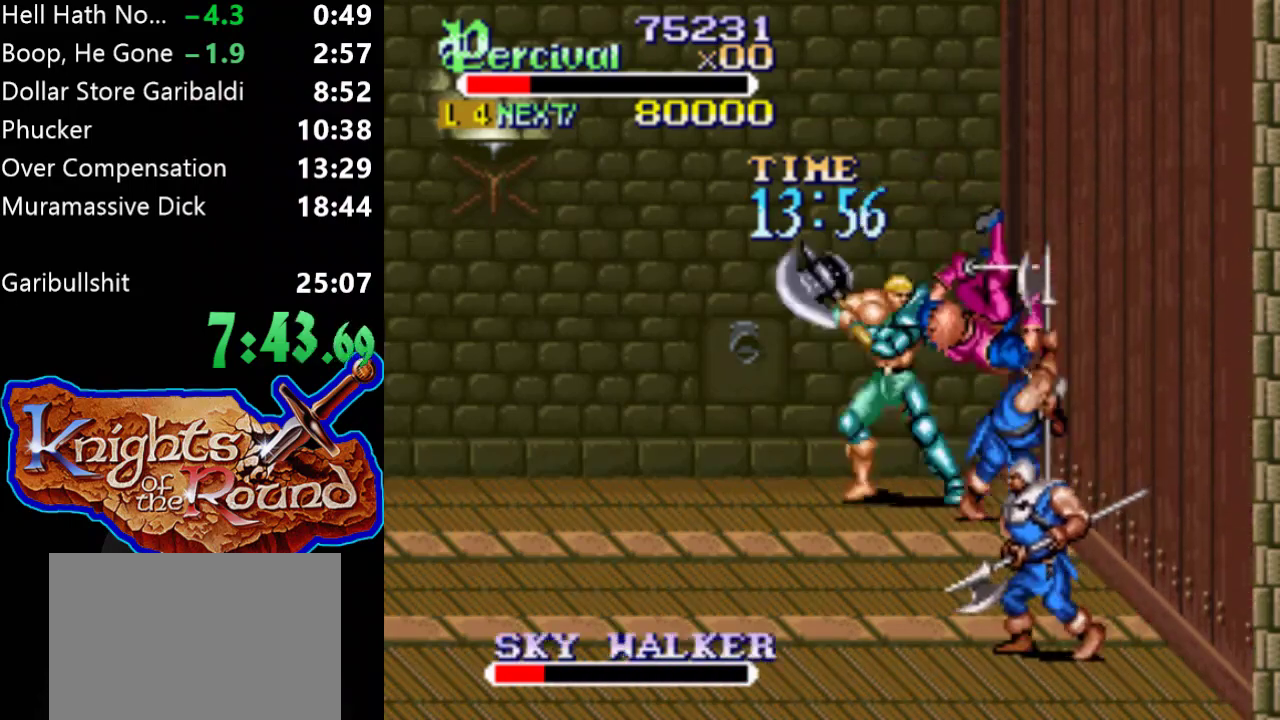
{"buttons": ["B", "DPAD_DOWN", "DPAD_RIGHT"], "events": [[33, "DPAD_DOWN", "down"], [200, "DPAD_RIGHT", "down"], [367, "B", "down"]]}
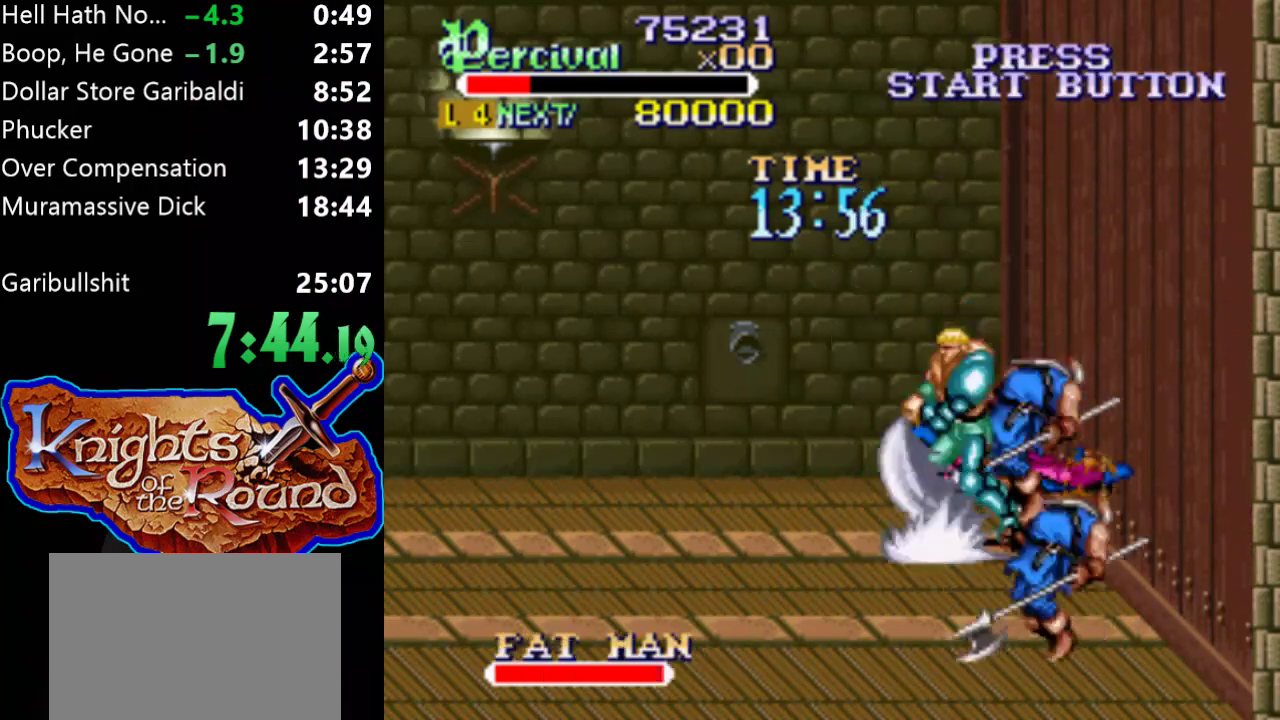
{"buttons": ["DPAD_DOWN"], "events": [[200, "B", "up"], [267, "DPAD_RIGHT", "up"]]}
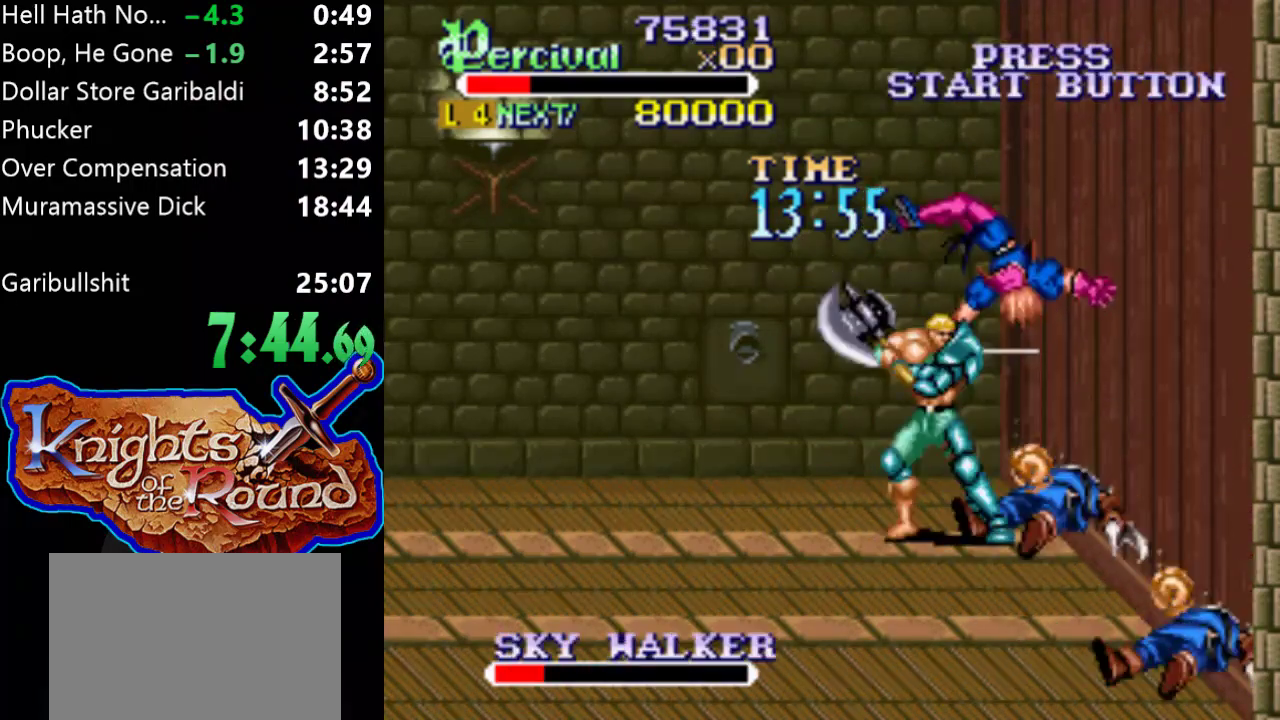
{"buttons": ["DPAD_DOWN"], "events": [[100, "DPAD_RIGHT", "down"], [400, "DPAD_RIGHT", "up"]]}
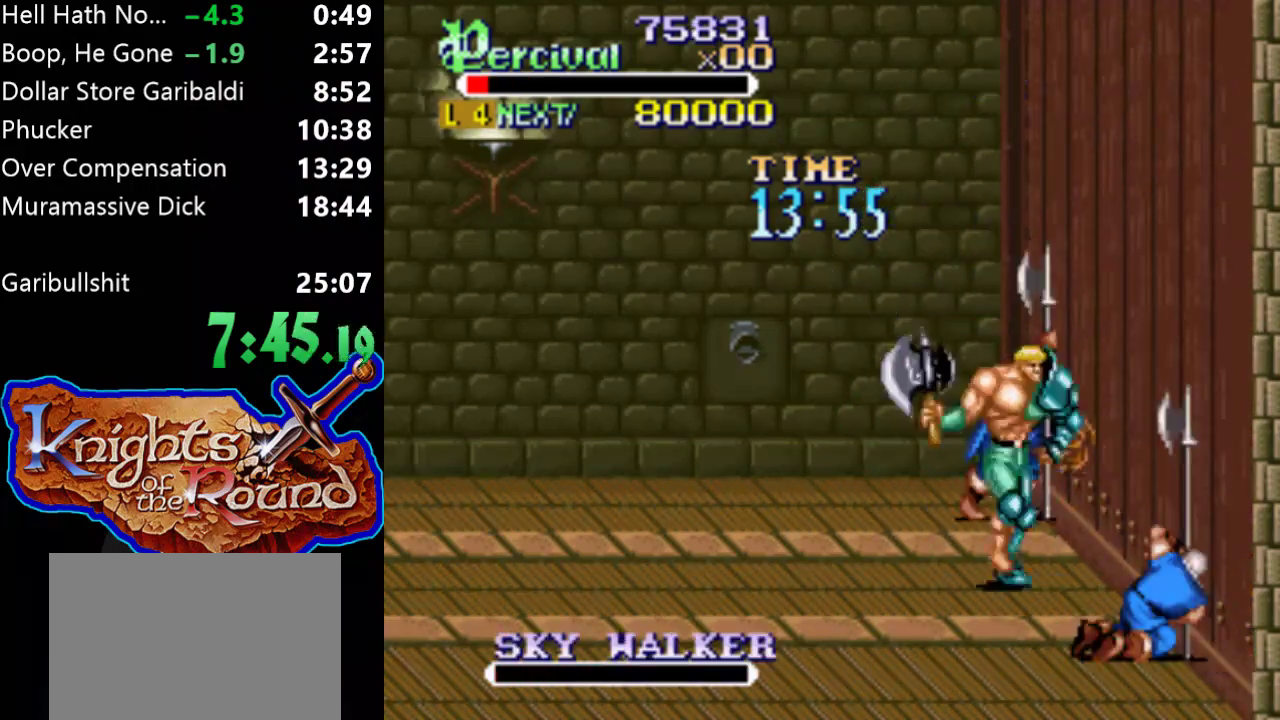
{"buttons": ["X", "DPAD_RIGHT"], "events": [[367, "DPAD_DOWN", "up"], [433, "X", "down"], [467, "DPAD_RIGHT", "down"]]}
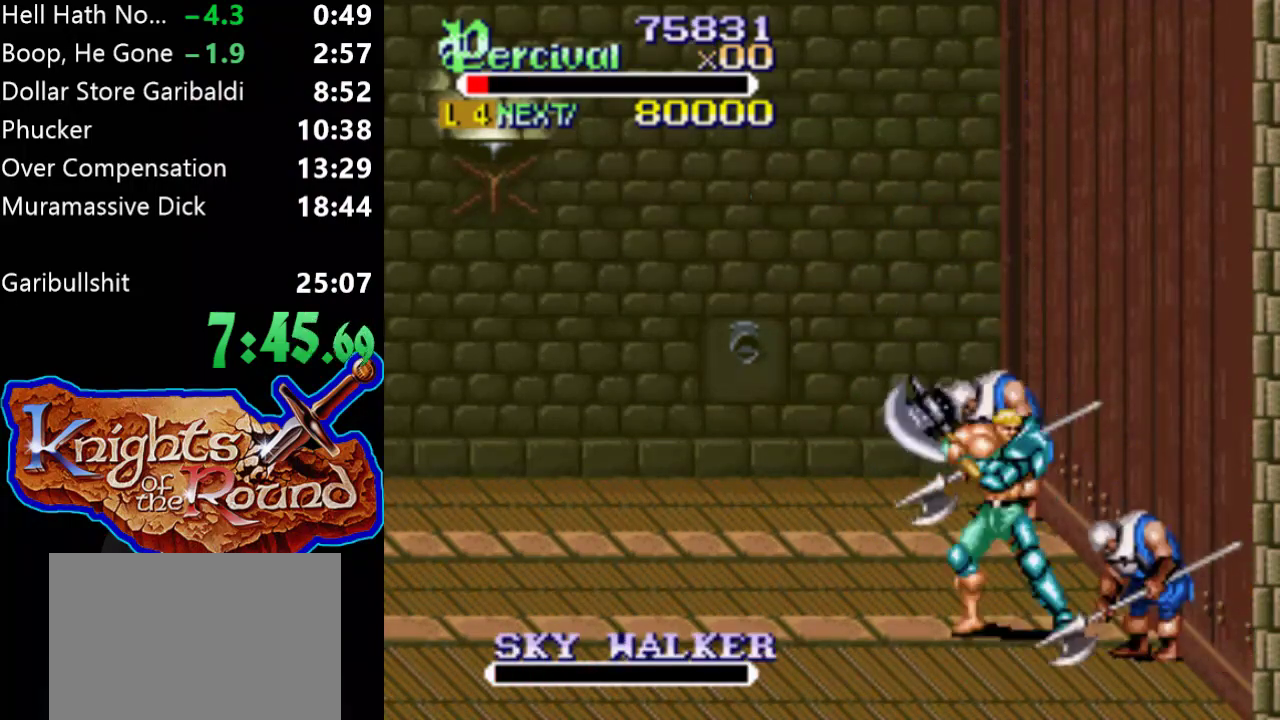
{"buttons": [], "events": [[400, "DPAD_RIGHT", "up"], [400, "X", "up"]]}
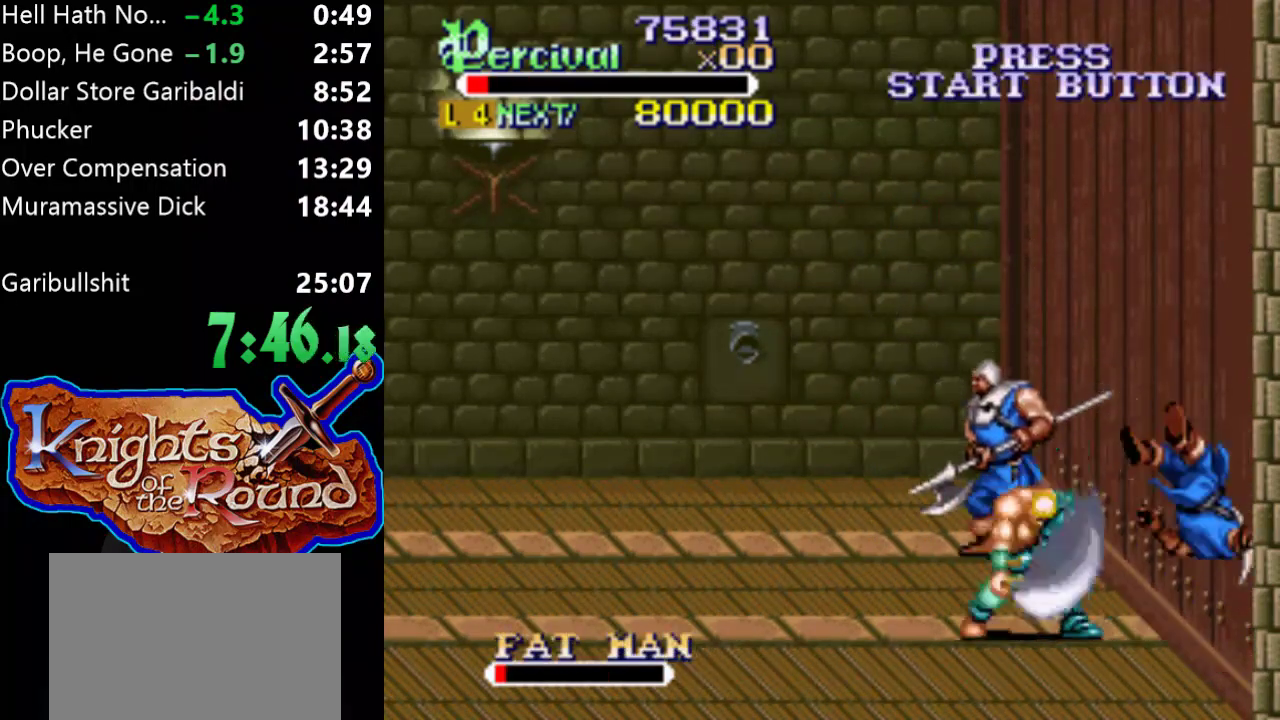
{"buttons": ["DPAD_UP", "DPAD_RIGHT"], "events": [[33, "DPAD_RIGHT", "down"], [67, "DPAD_DOWN", "down"], [200, "DPAD_DOWN", "up"], [233, "DPAD_RIGHT", "up"], [433, "DPAD_RIGHT", "down"], [433, "DPAD_UP", "down"]]}
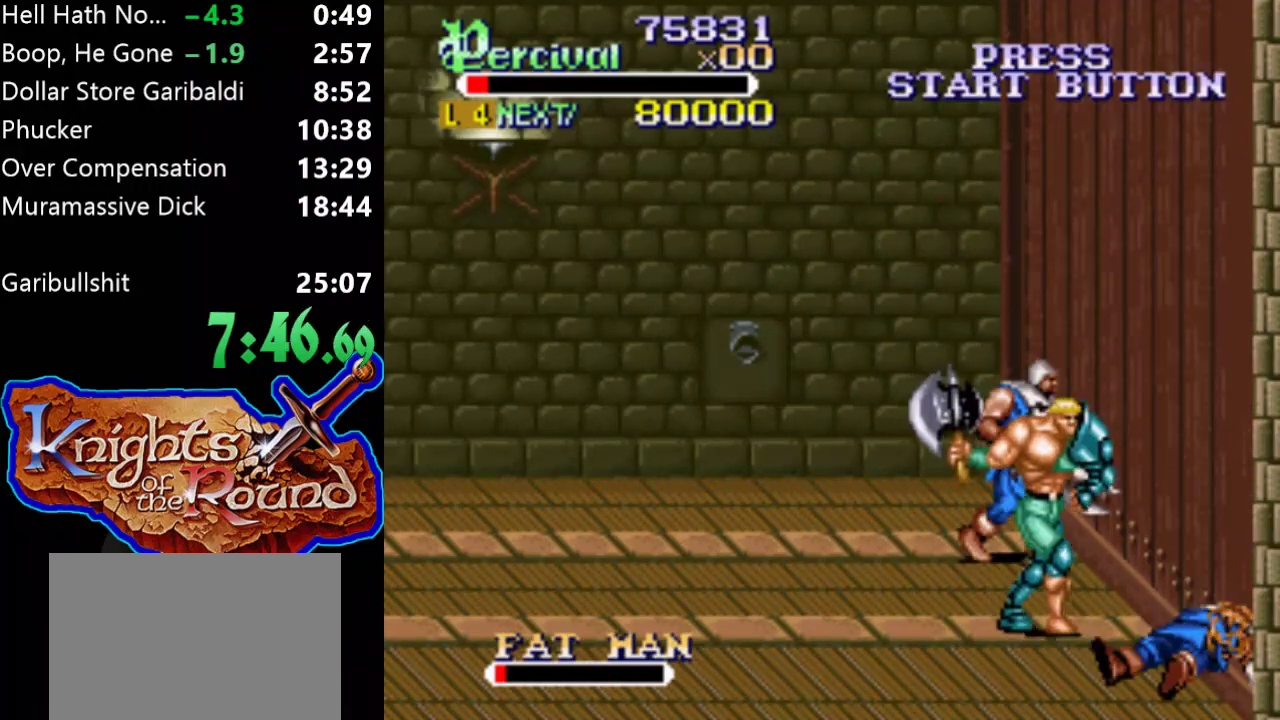
{"buttons": ["B"], "events": [[233, "DPAD_UP", "up"], [300, "DPAD_RIGHT", "up"], [467, "B", "down"]]}
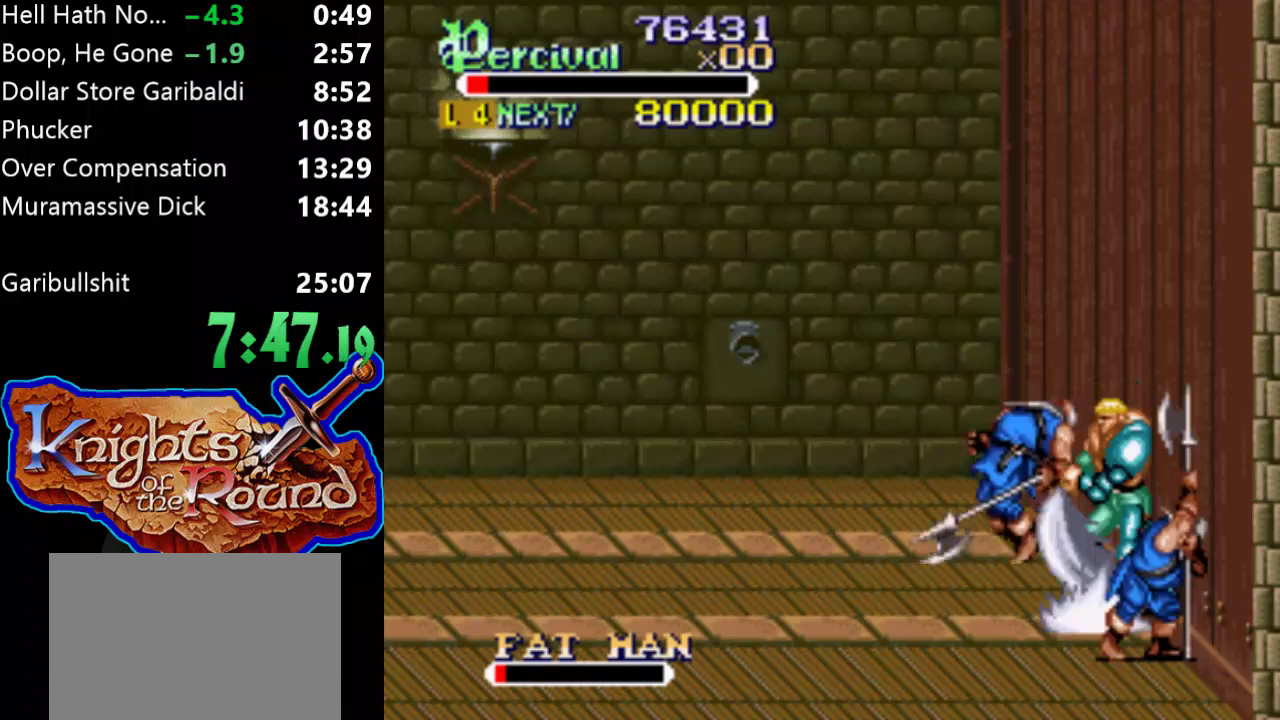
{"buttons": [], "events": [[367, "B", "up"]]}
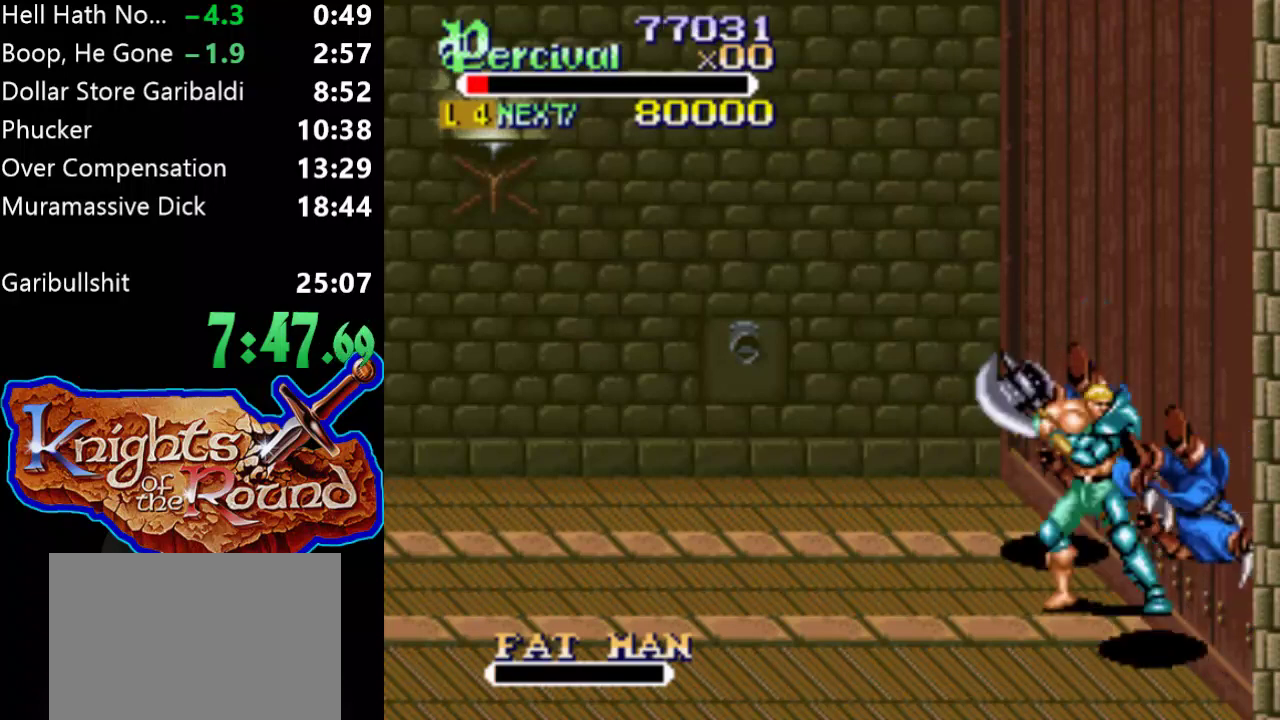
{"buttons": ["DPAD_DOWN", "DPAD_RIGHT"], "events": [[233, "DPAD_DOWN", "down"], [300, "DPAD_RIGHT", "down"]]}
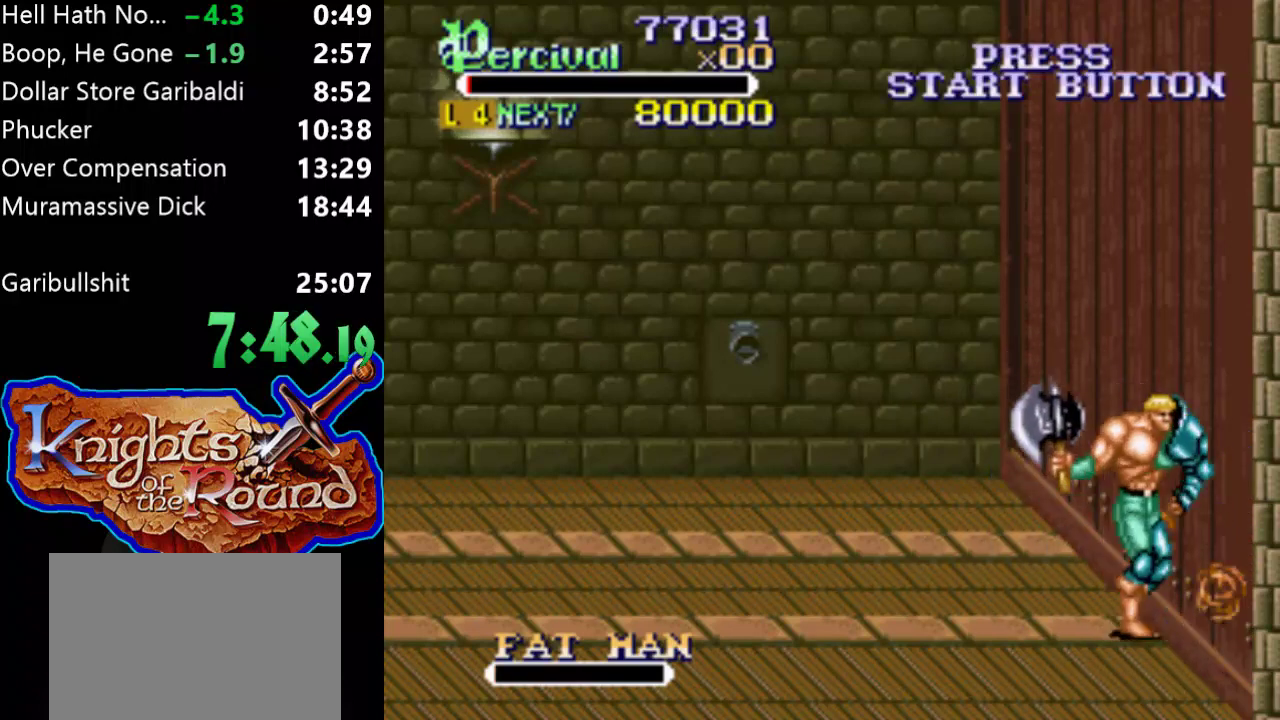
{"buttons": ["DPAD_RIGHT"], "events": [[333, "DPAD_DOWN", "up"], [333, "DPAD_RIGHT", "up"], [500, "DPAD_RIGHT", "down"]]}
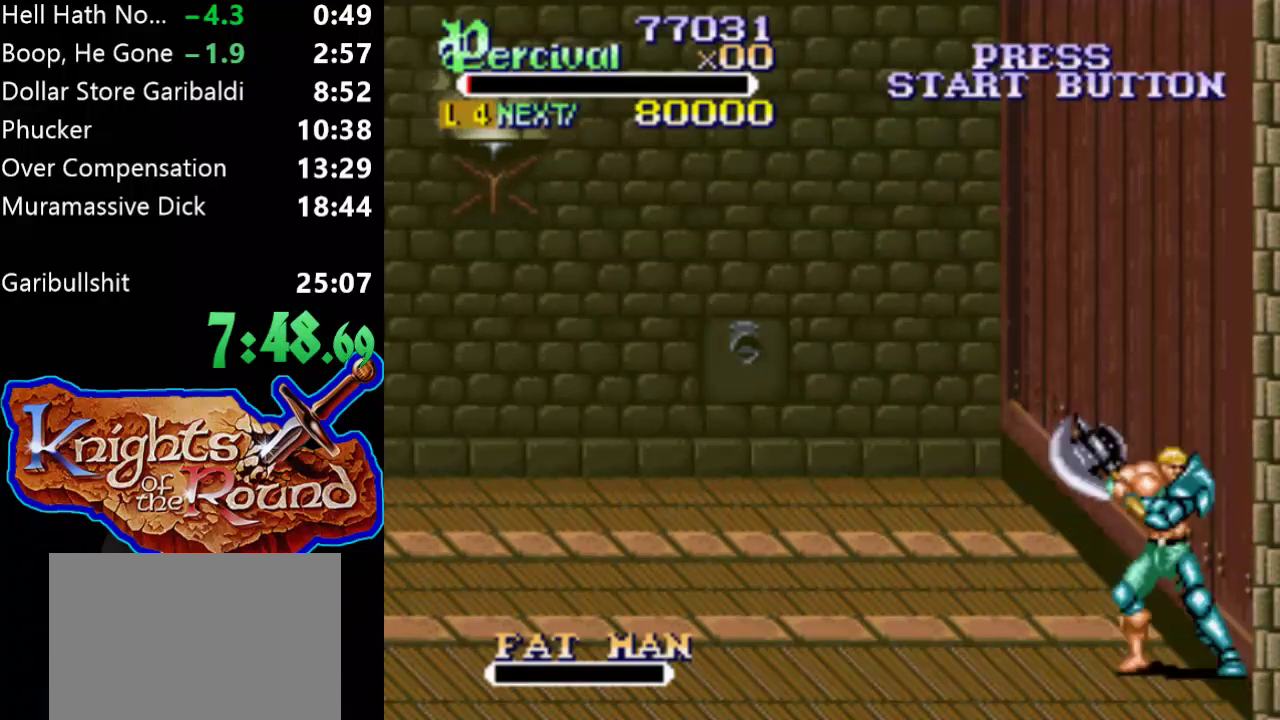
{"buttons": ["DPAD_RIGHT"], "events": [[67, "DPAD_RIGHT", "up"], [167, "DPAD_RIGHT", "down"]]}
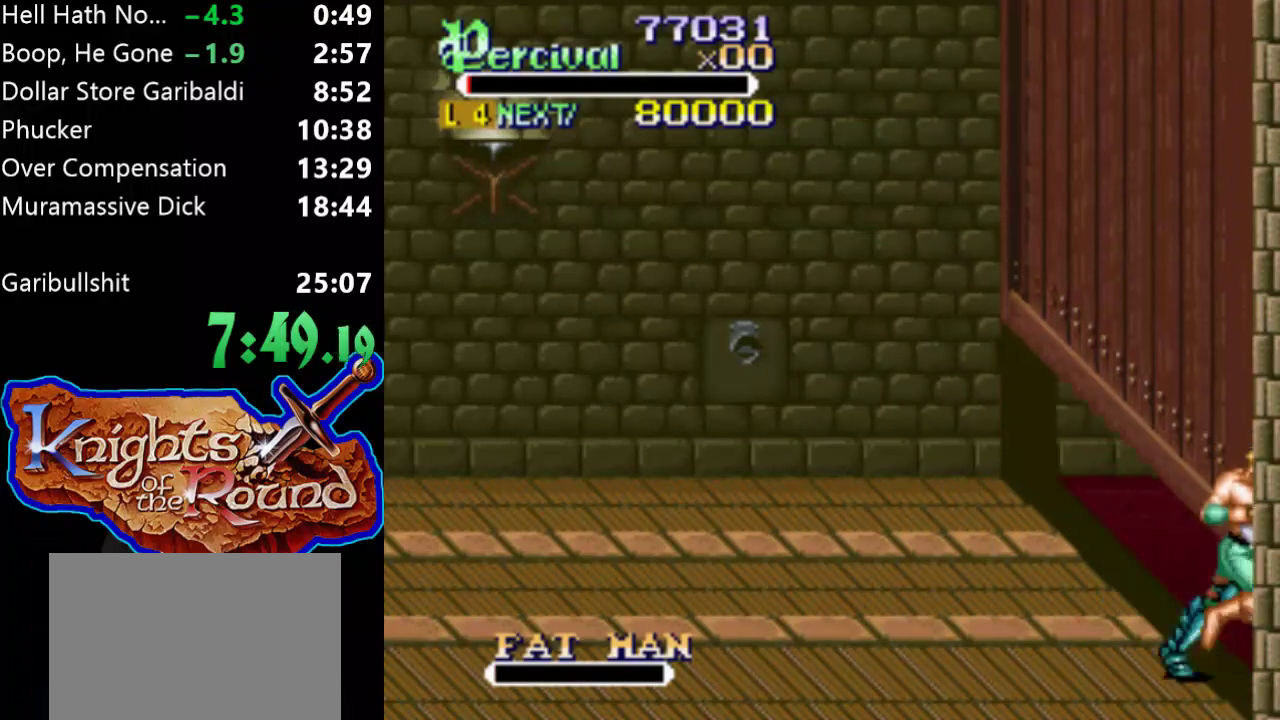
{"buttons": ["DPAD_RIGHT"], "events": [[167, "DPAD_RIGHT", "up"], [300, "DPAD_RIGHT", "down"], [400, "DPAD_RIGHT", "up"], [467, "DPAD_RIGHT", "down"]]}
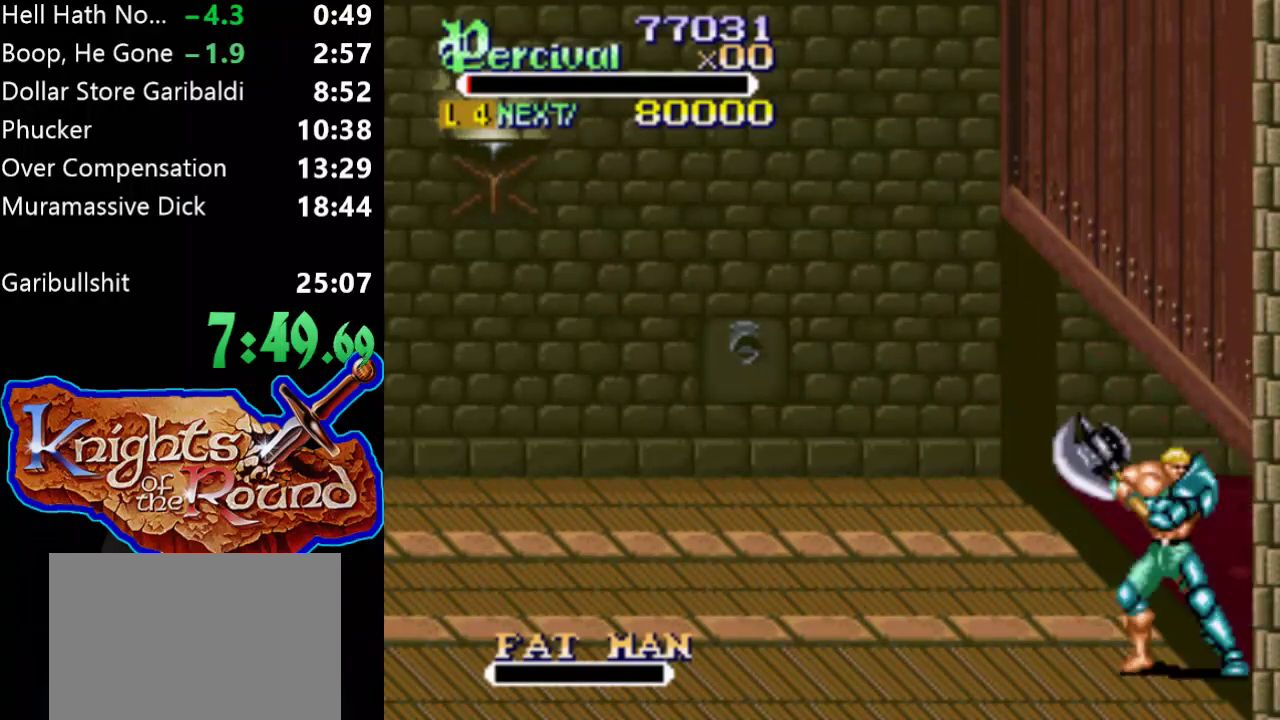
{"buttons": [], "events": [[433, "DPAD_RIGHT", "up"]]}
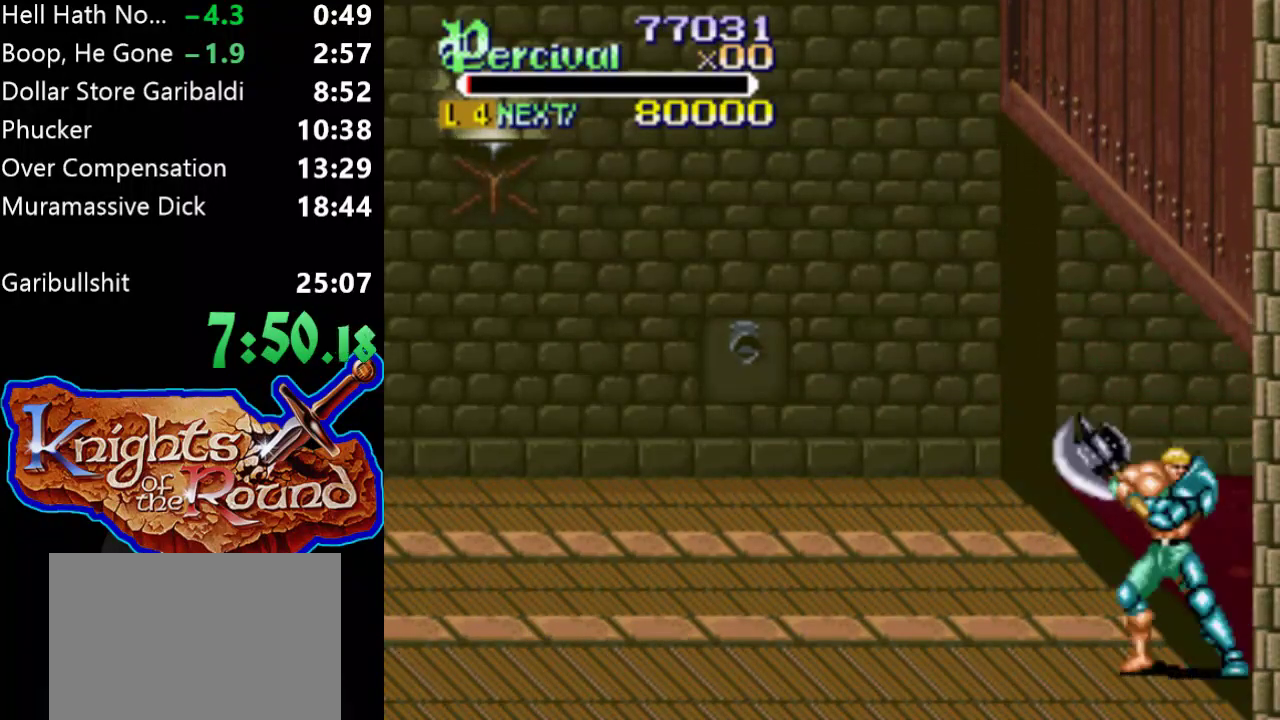
{"buttons": ["DPAD_RIGHT"], "events": [[67, "DPAD_RIGHT", "down"], [167, "DPAD_RIGHT", "up"], [233, "DPAD_RIGHT", "down"]]}
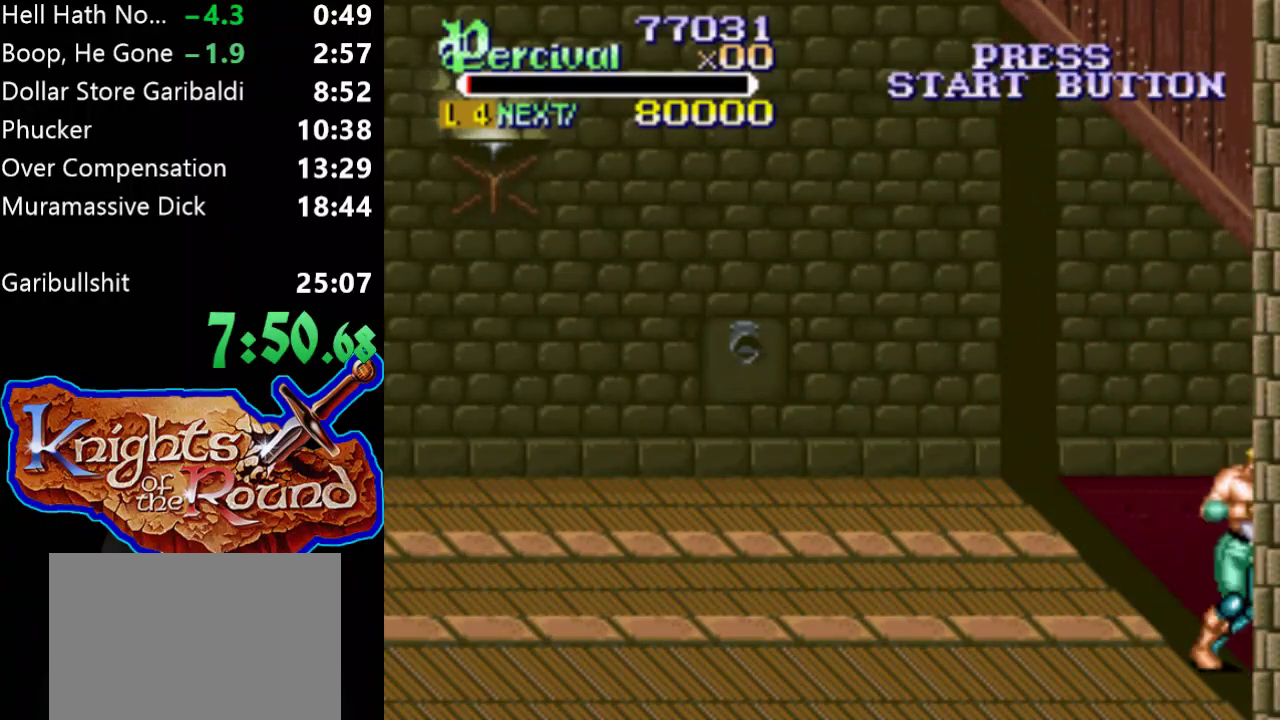
{"buttons": ["DPAD_RIGHT"], "events": [[133, "DPAD_RIGHT", "up"], [300, "DPAD_RIGHT", "down"], [367, "DPAD_RIGHT", "up"], [433, "DPAD_RIGHT", "down"]]}
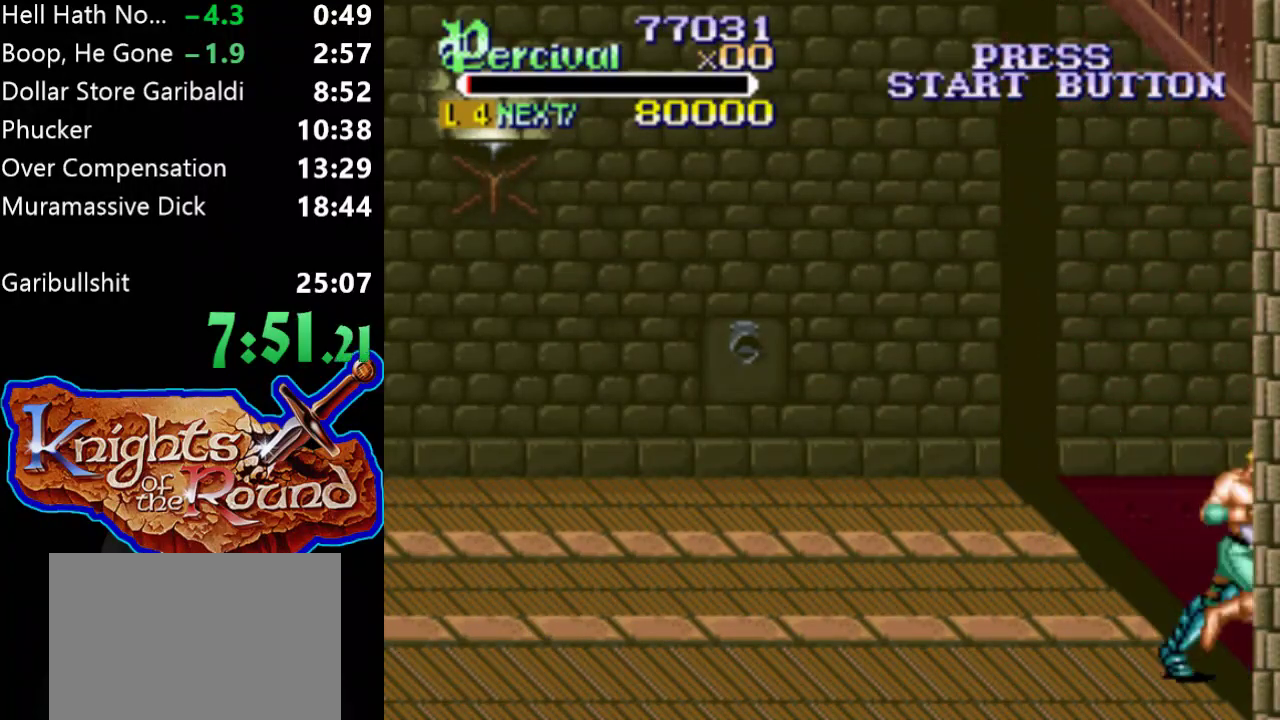
{"buttons": [], "events": [[400, "DPAD_RIGHT", "up"]]}
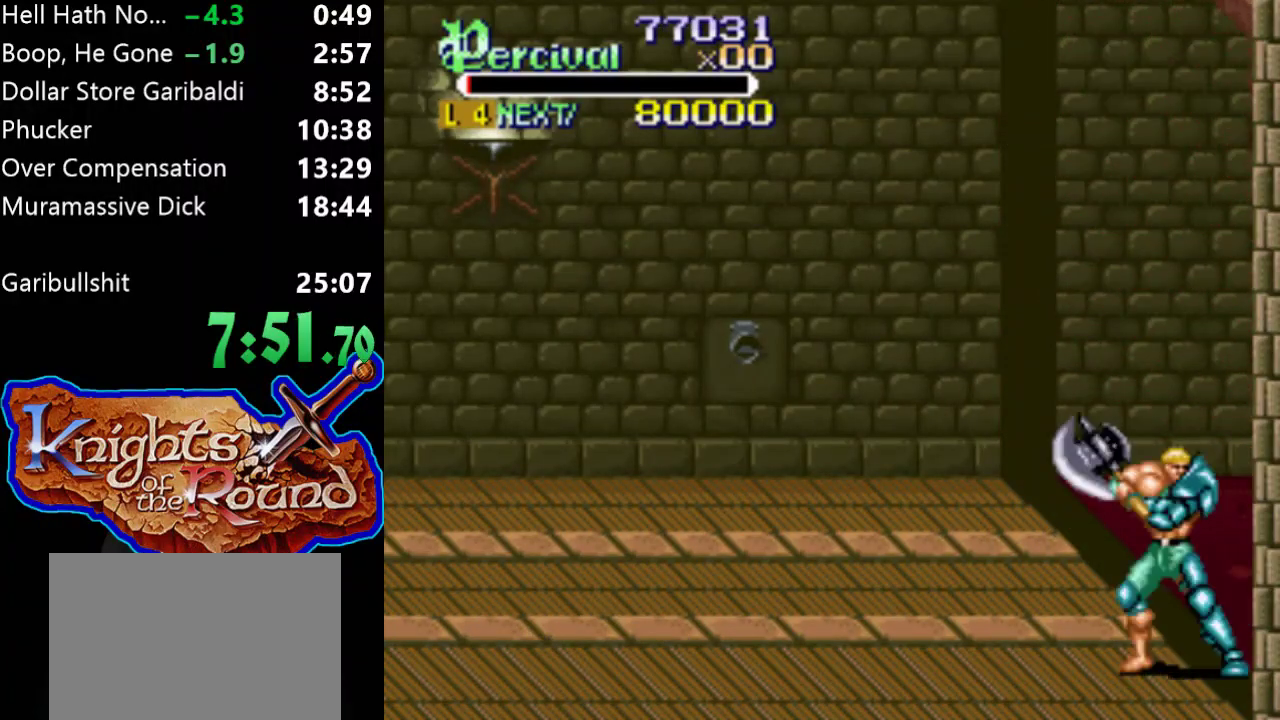
{"buttons": ["DPAD_RIGHT"], "events": [[33, "DPAD_RIGHT", "down"], [100, "DPAD_RIGHT", "up"], [167, "DPAD_RIGHT", "down"]]}
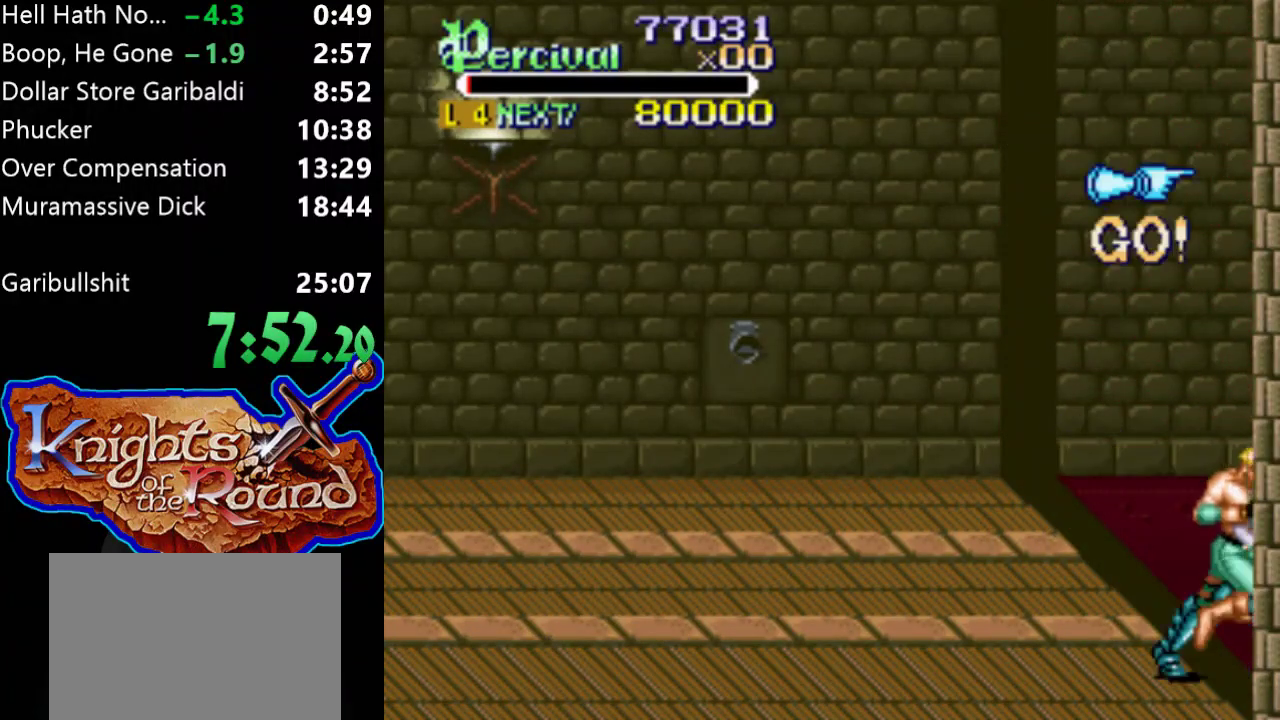
{"buttons": ["DPAD_RIGHT"], "events": [[167, "DPAD_RIGHT", "up"], [300, "DPAD_RIGHT", "down"], [367, "DPAD_RIGHT", "up"], [467, "DPAD_RIGHT", "down"]]}
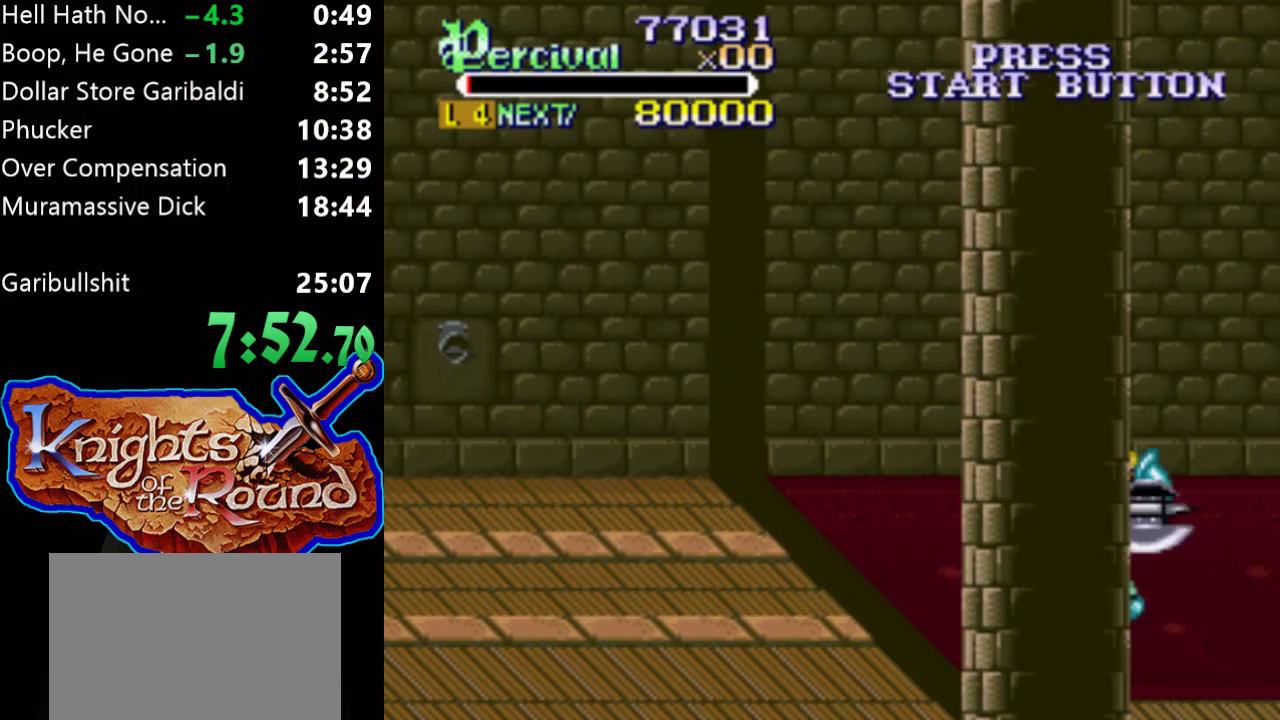
{"buttons": [], "events": [[467, "DPAD_RIGHT", "up"]]}
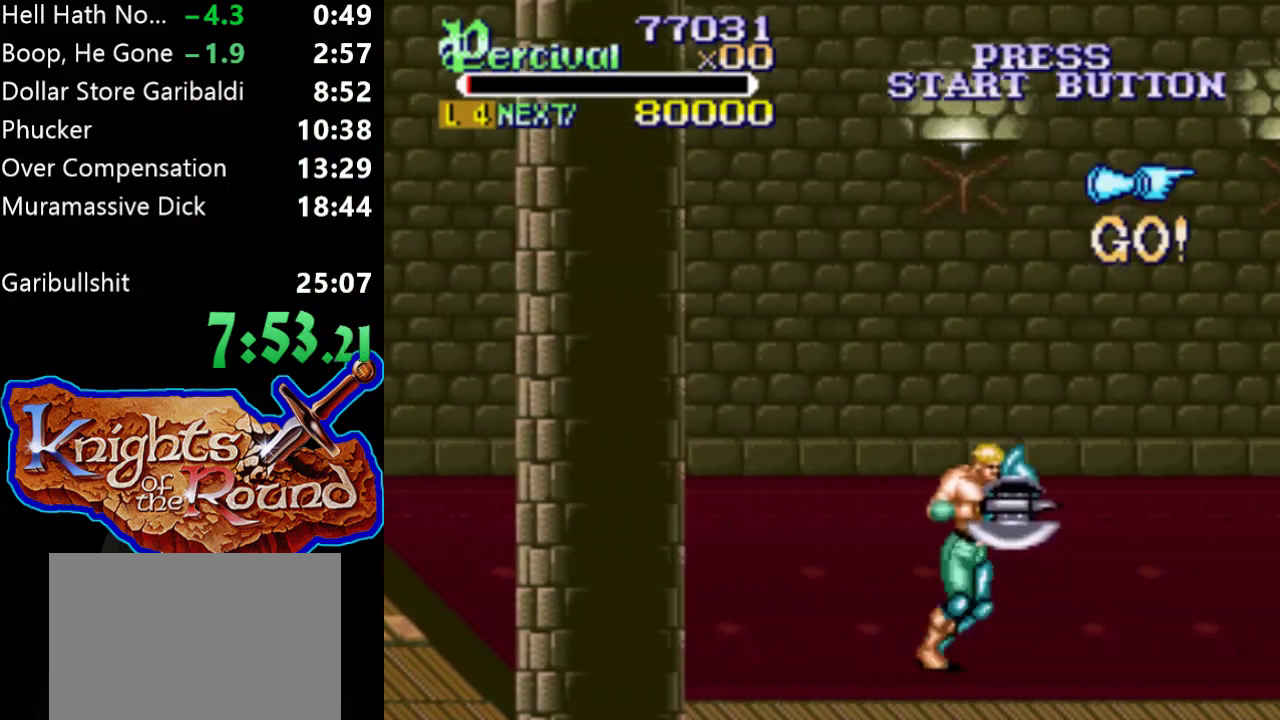
{"buttons": ["DPAD_RIGHT"], "events": [[100, "DPAD_RIGHT", "down"]]}
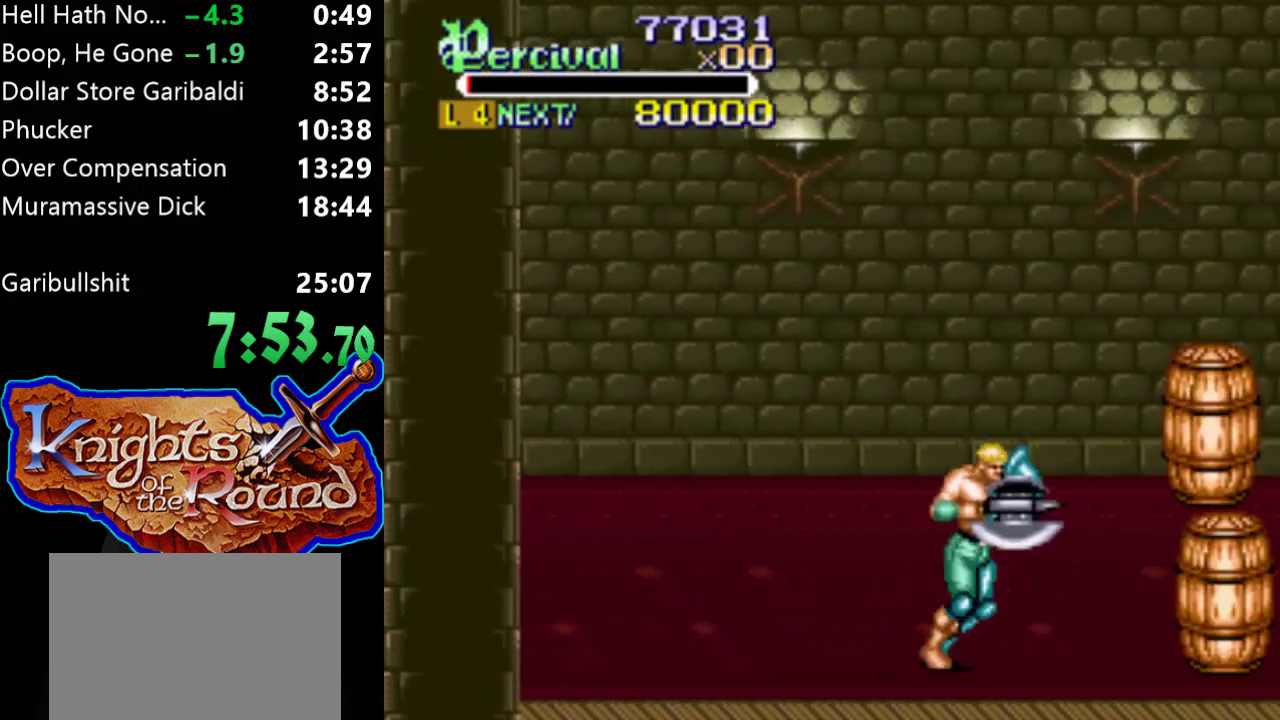
{"buttons": ["DPAD_RIGHT"], "events": [[200, "DPAD_RIGHT", "up"], [300, "DPAD_RIGHT", "down"], [400, "DPAD_RIGHT", "up"], [467, "DPAD_RIGHT", "down"]]}
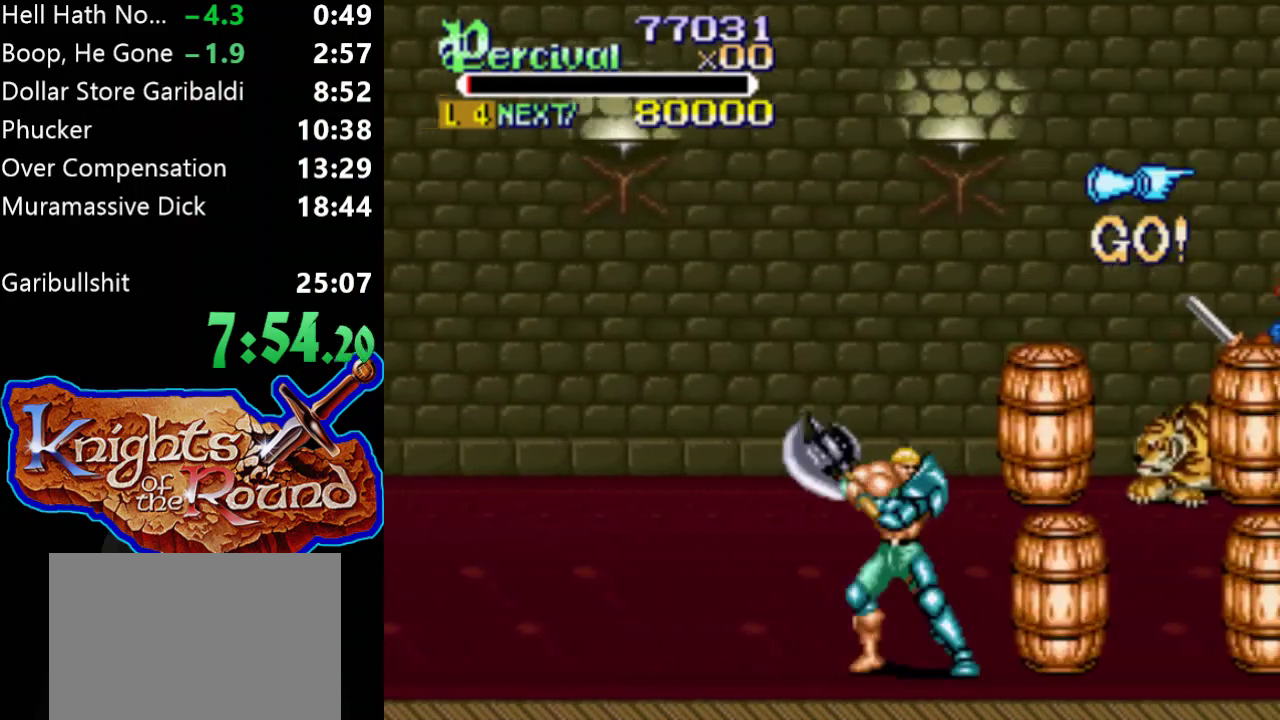
{"buttons": ["X", "DPAD_RIGHT"], "events": [[133, "X", "down"]]}
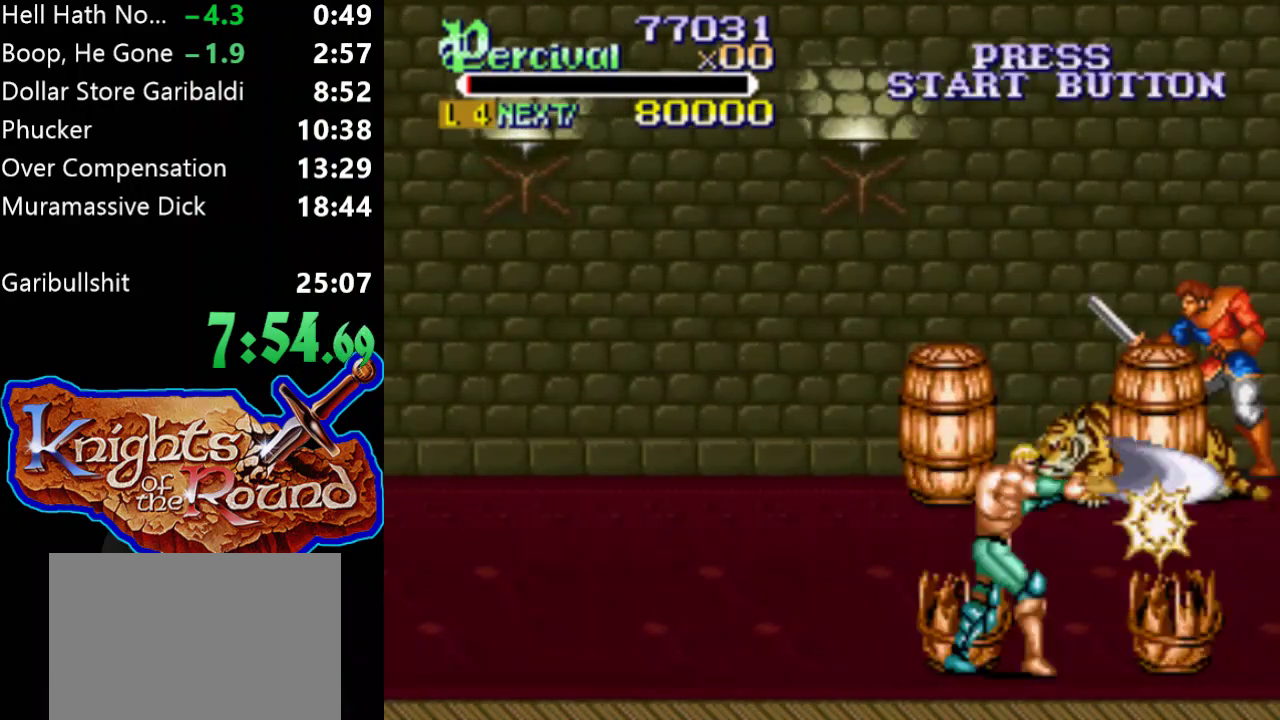
{"buttons": [], "events": [[33, "X", "up"], [133, "DPAD_RIGHT", "up"], [367, "DPAD_RIGHT", "down"], [467, "DPAD_RIGHT", "up"]]}
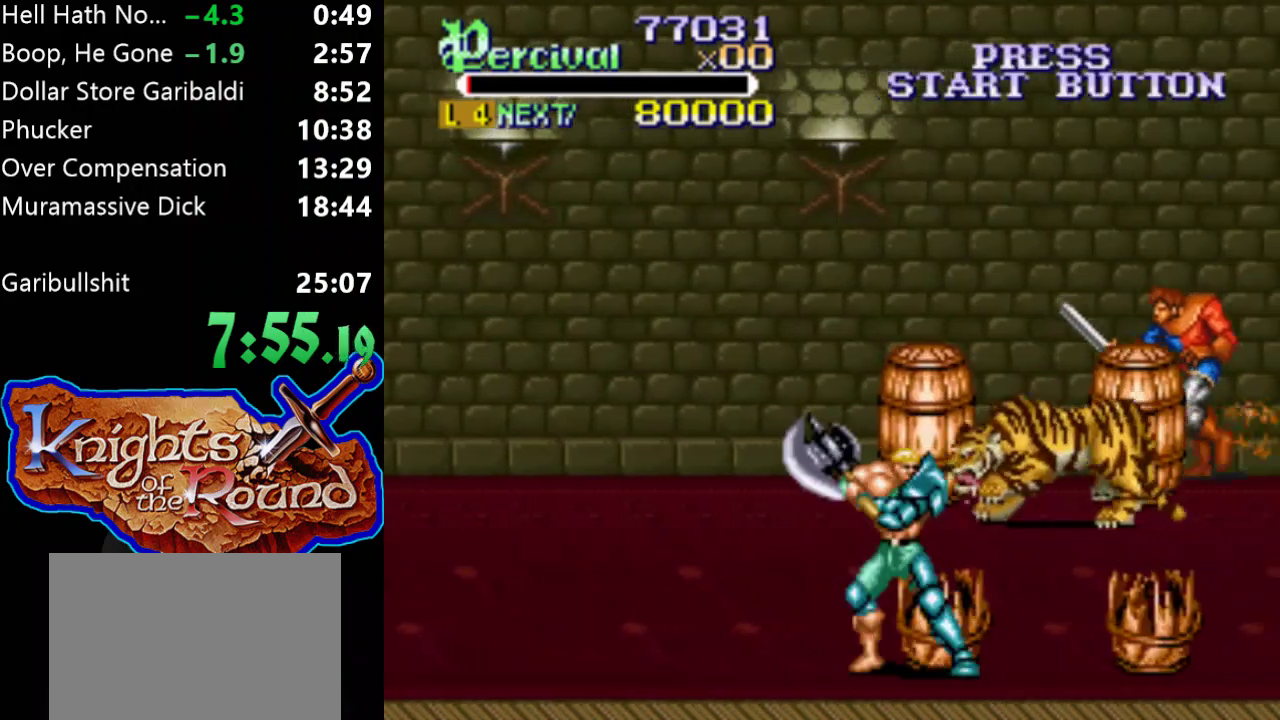
{"buttons": ["DPAD_UP", "DPAD_LEFT"], "events": [[33, "DPAD_RIGHT", "down"], [433, "DPAD_UP", "down"], [467, "DPAD_RIGHT", "up"], [500, "DPAD_LEFT", "down"]]}
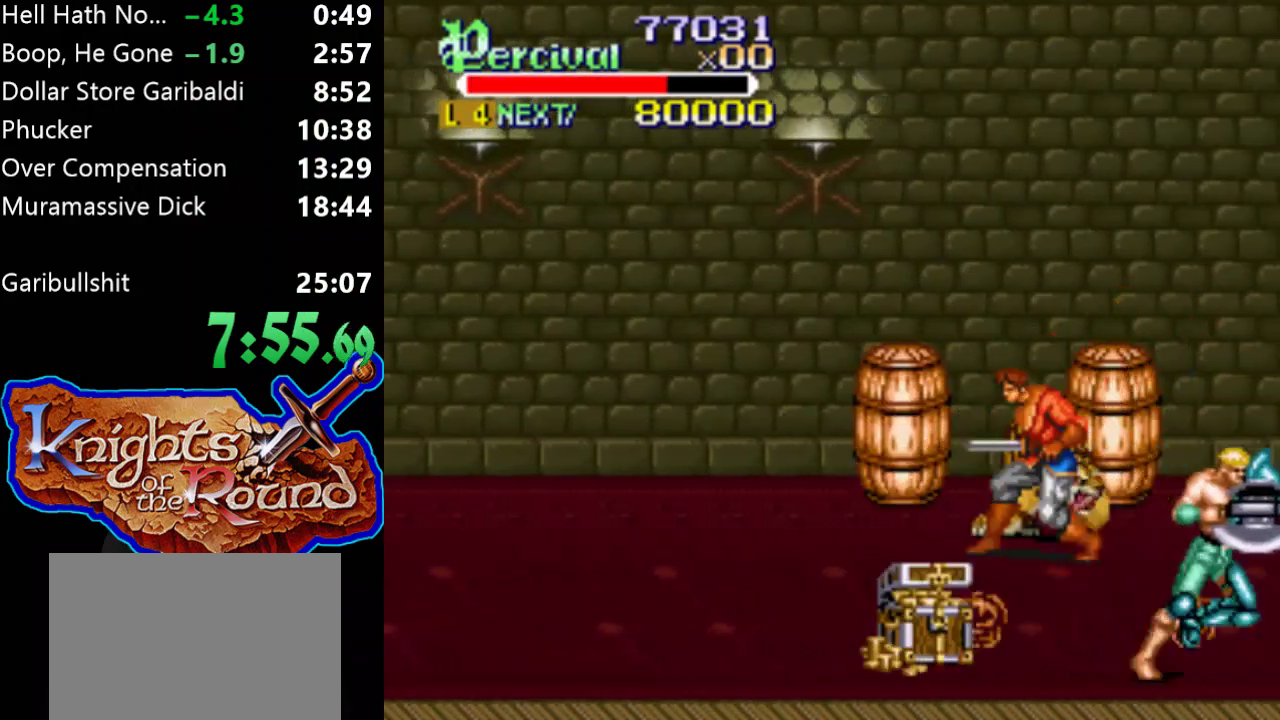
{"buttons": ["B", "DPAD_UP", "DPAD_LEFT"], "events": [[400, "B", "down"]]}
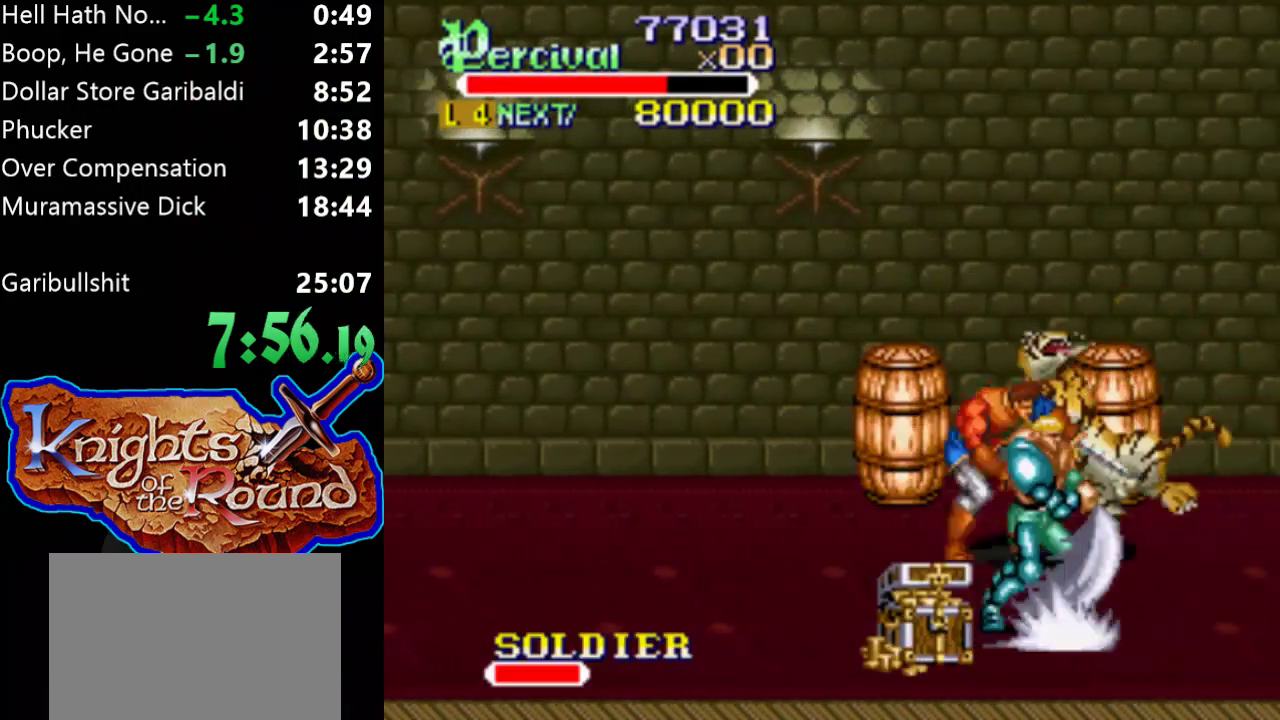
{"buttons": ["DPAD_UP"], "events": [[167, "B", "up"], [233, "DPAD_LEFT", "up"]]}
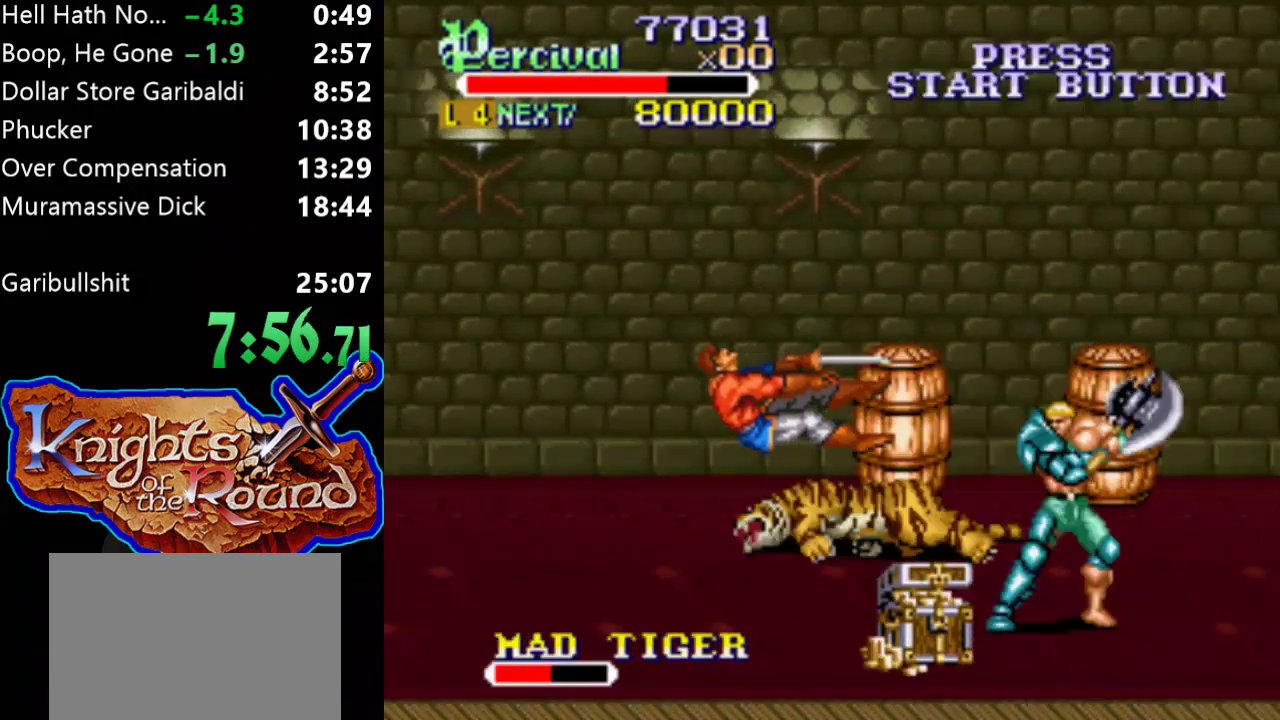
{"buttons": ["DPAD_UP", "DPAD_LEFT"], "events": [[300, "DPAD_LEFT", "down"]]}